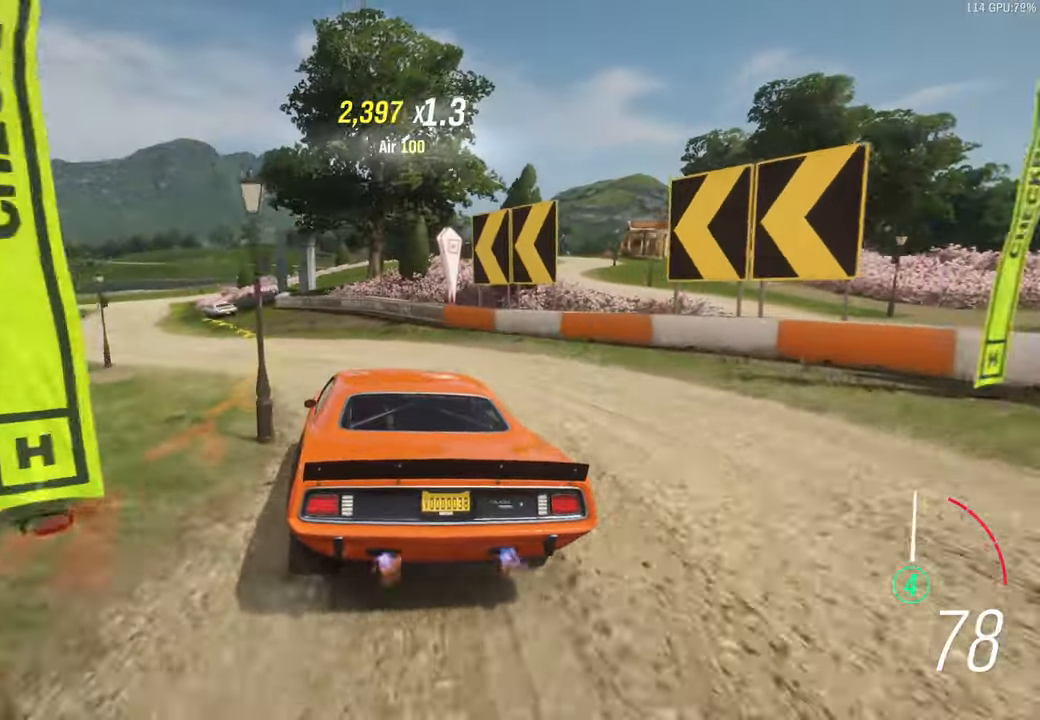
Gameplay with a controller (Xbox layout); each line is a JSON object with the inputs held at the frame after it. "events" lists button and stick changes between this image and that frame as [ms after this image, input, new state], when the widget could be followed in between.
{"buttons": ["R2"], "left_stick": "left", "right_stick": "center", "events": [[450, "R2", "down"]]}
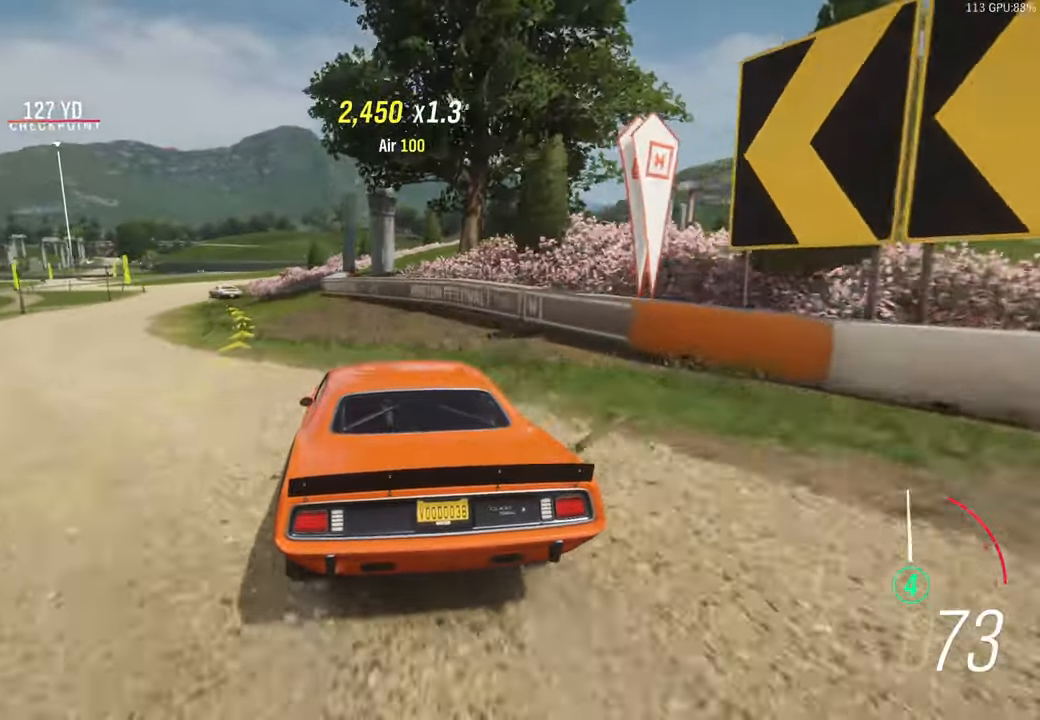
{"buttons": ["R2"], "left_stick": "left", "right_stick": "center", "events": []}
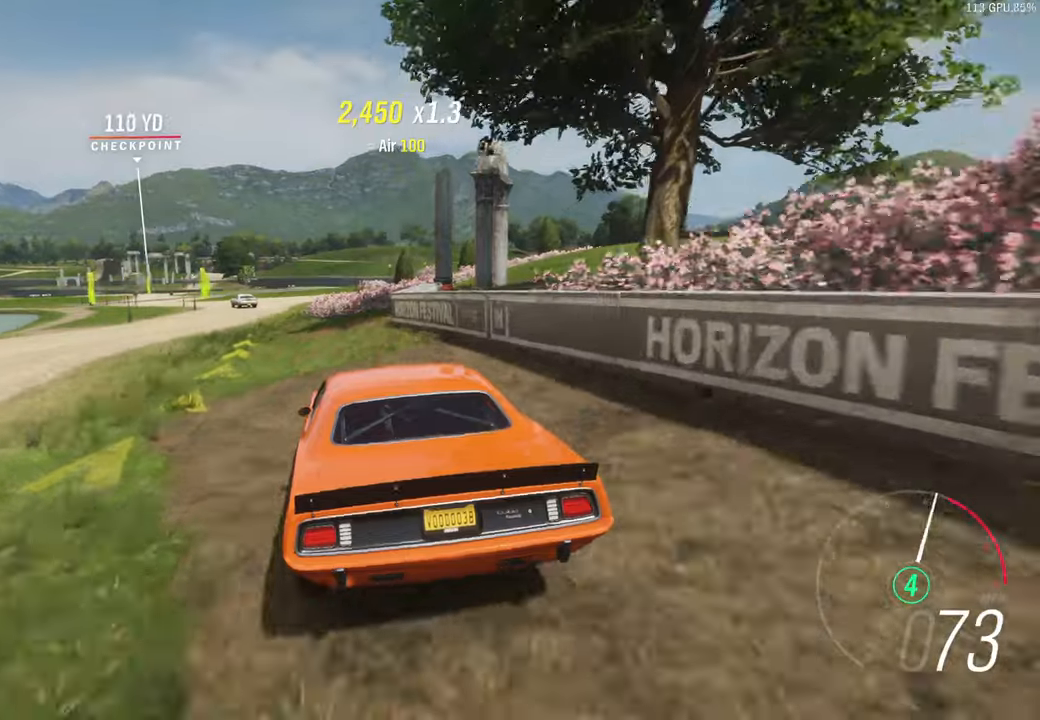
{"buttons": ["R2"], "left_stick": "right", "right_stick": "center", "events": [[383, "left_stick", "right"]]}
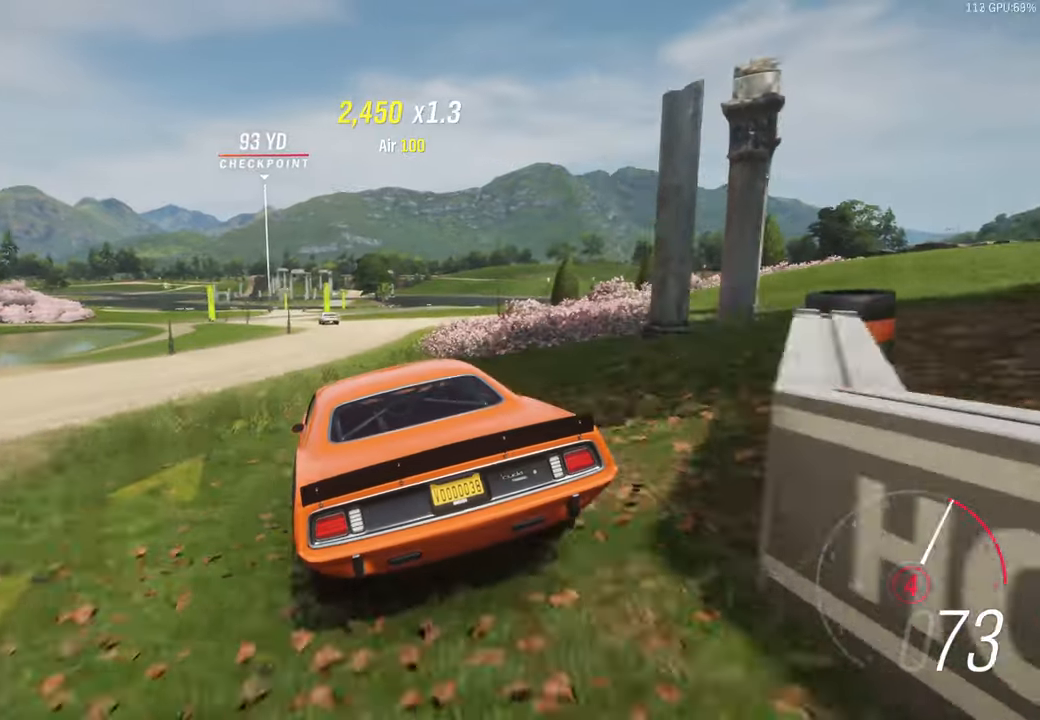
{"buttons": ["R2"], "left_stick": "center", "right_stick": "center", "events": [[316, "left_stick", "center"]]}
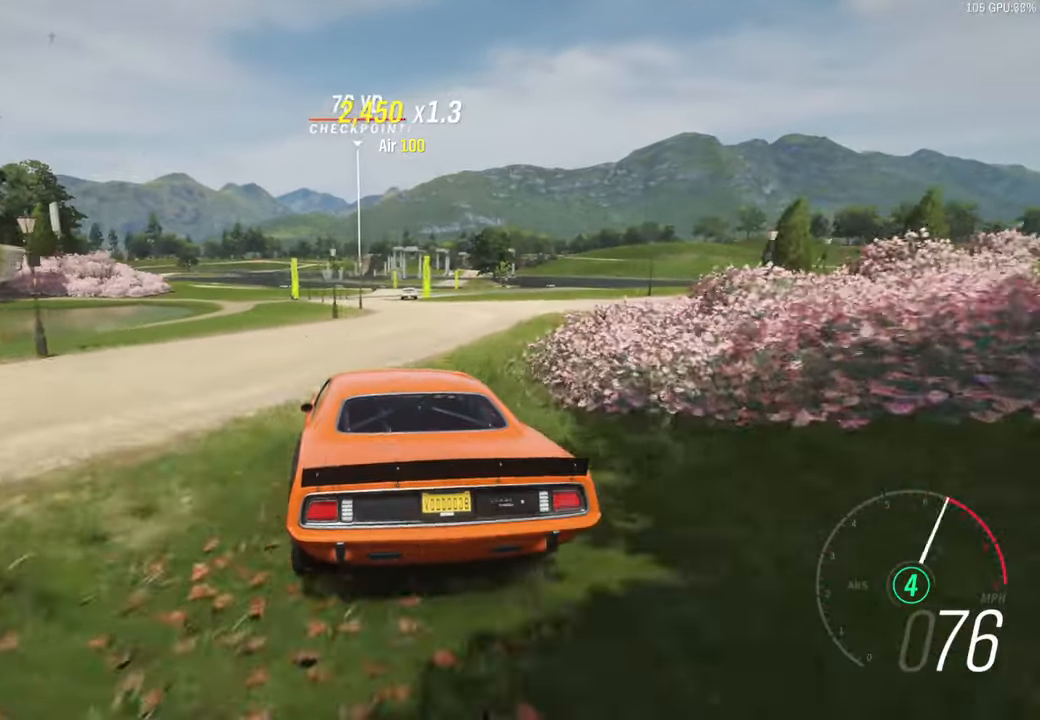
{"buttons": ["R2"], "left_stick": "right", "right_stick": "center", "events": [[150, "left_stick", "right"]]}
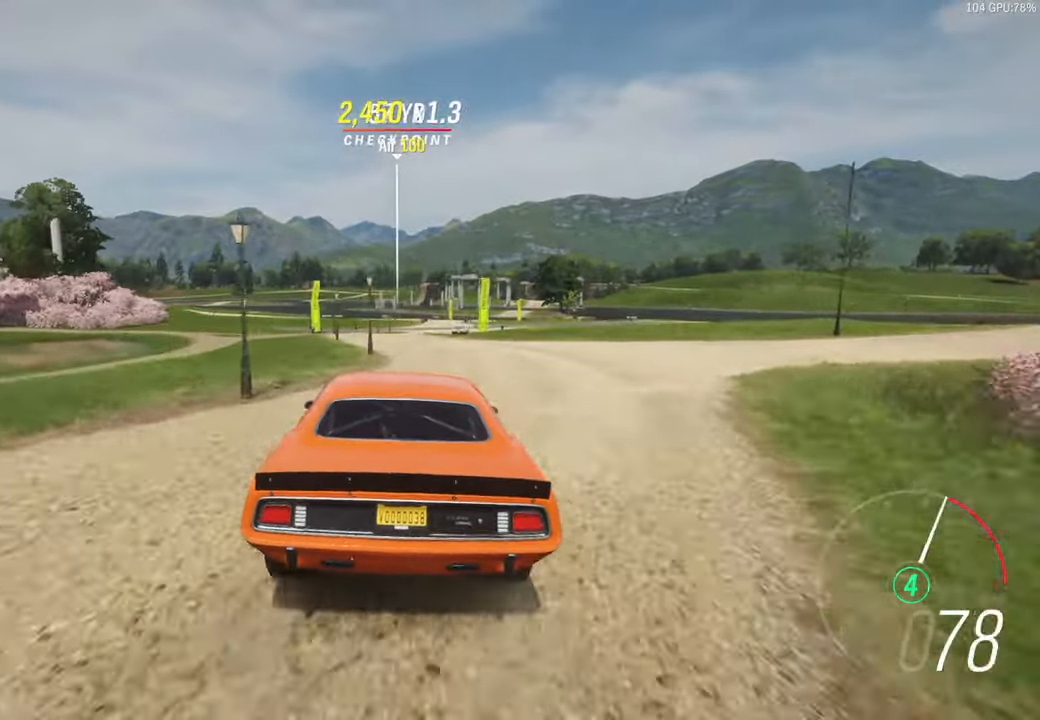
{"buttons": ["R2"], "left_stick": "center", "right_stick": "center", "events": [[83, "left_stick", "left"], [400, "left_stick", "center"]]}
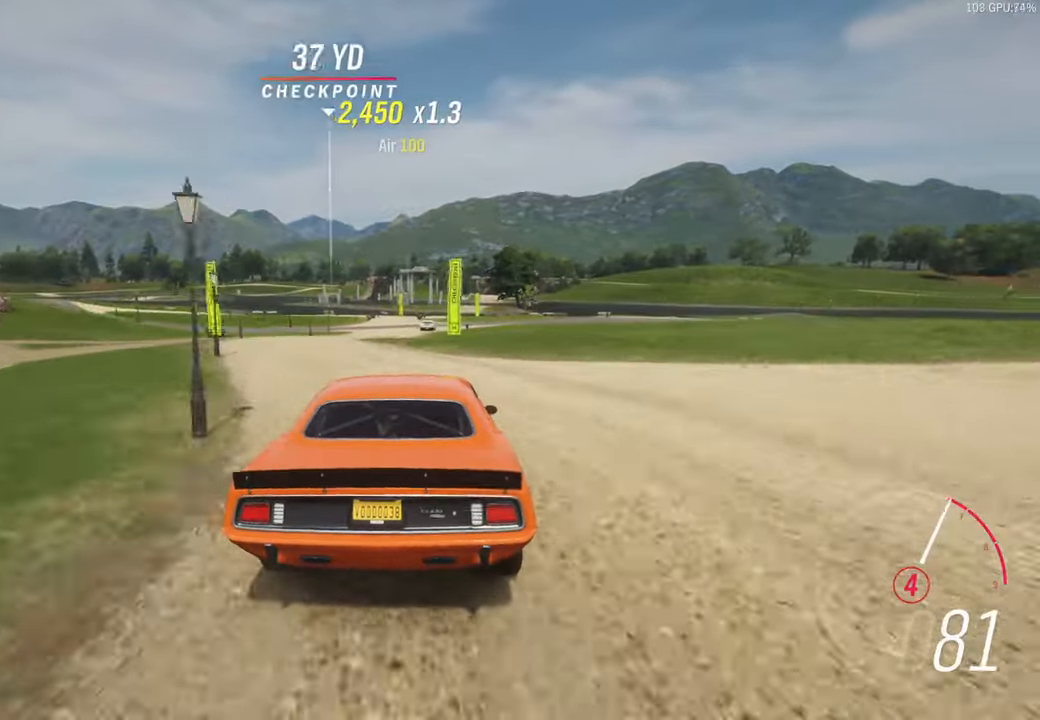
{"buttons": ["R2"], "left_stick": "right", "right_stick": "center", "events": [[283, "left_stick", "left"], [400, "left_stick", "center"], [500, "left_stick", "right"]]}
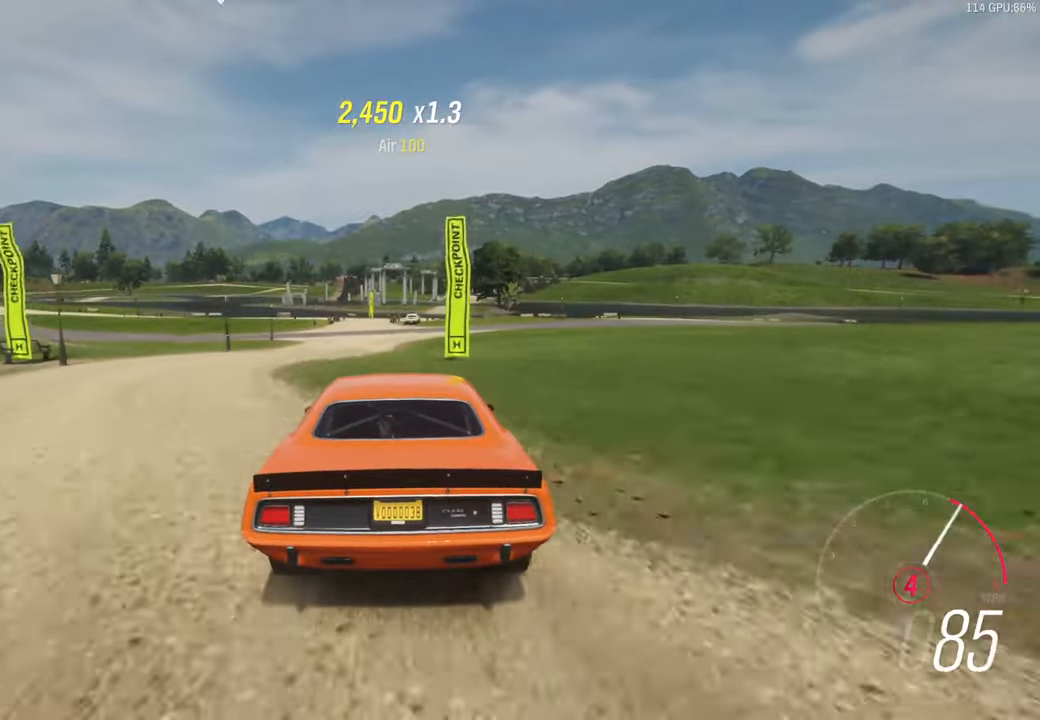
{"buttons": ["R2"], "left_stick": "center", "right_stick": "center", "events": [[250, "left_stick", "center"]]}
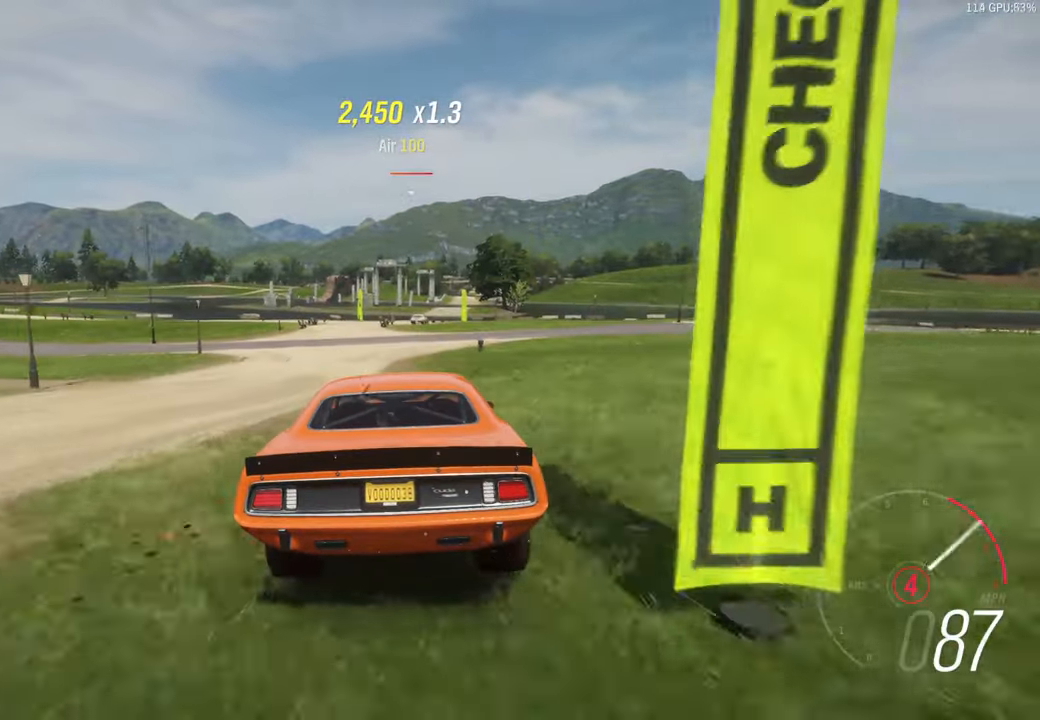
{"buttons": ["R2"], "left_stick": "center", "right_stick": "center", "events": [[33, "A", "down"], [150, "A", "up"]]}
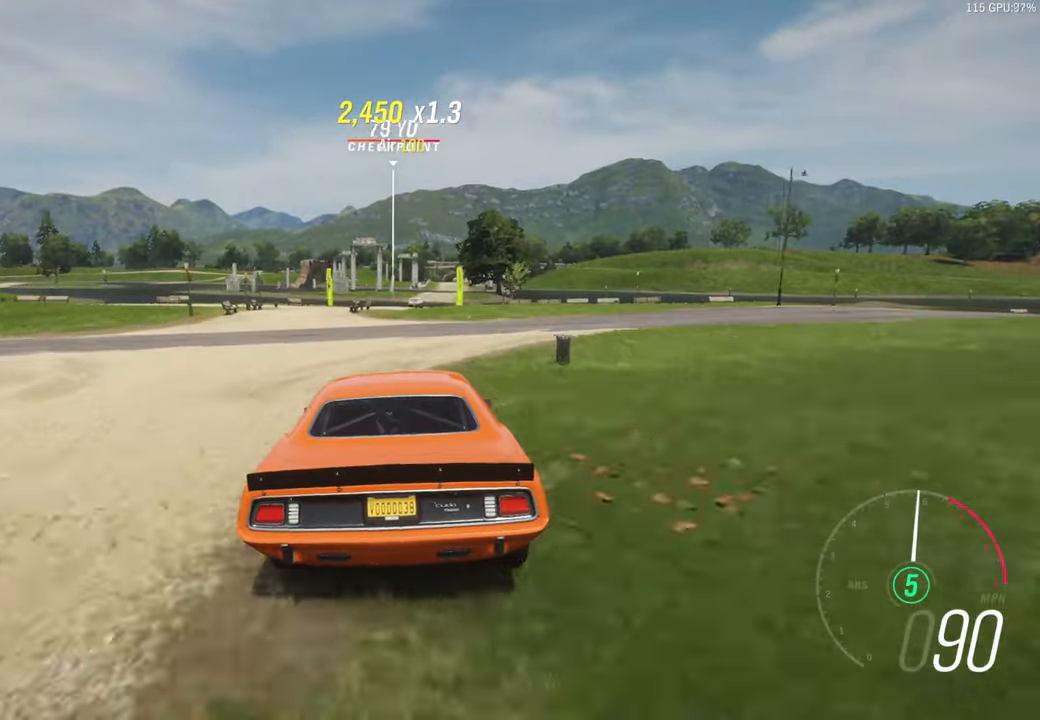
{"buttons": ["R2"], "left_stick": "center", "right_stick": "center", "events": []}
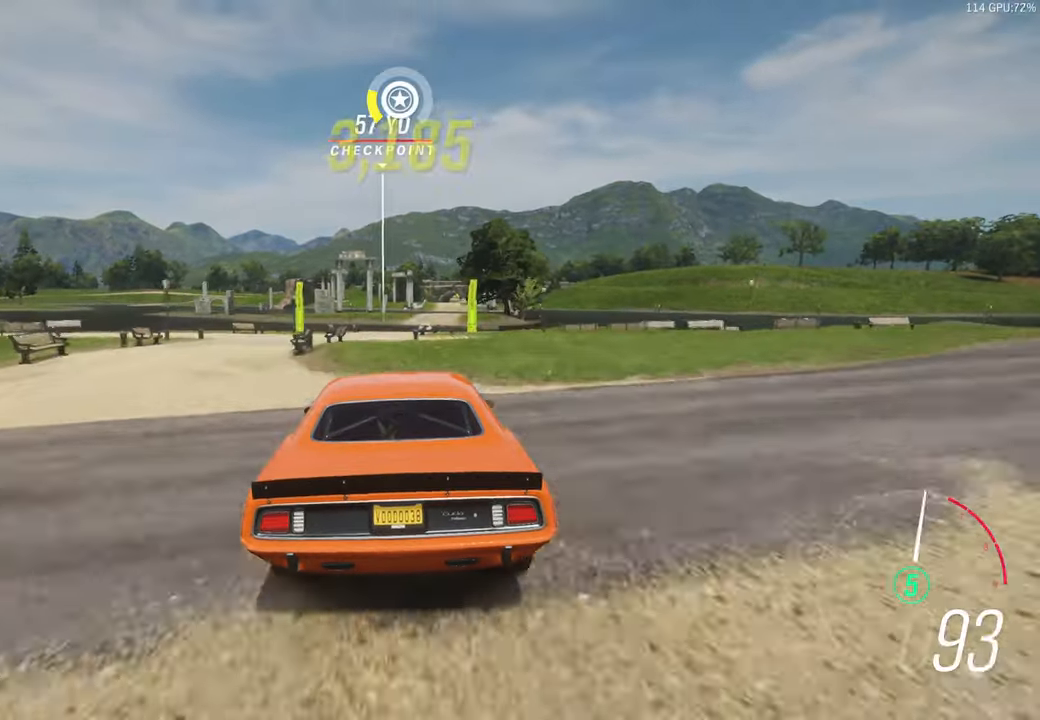
{"buttons": ["R2"], "left_stick": "right", "right_stick": "center", "events": [[383, "left_stick", "right"]]}
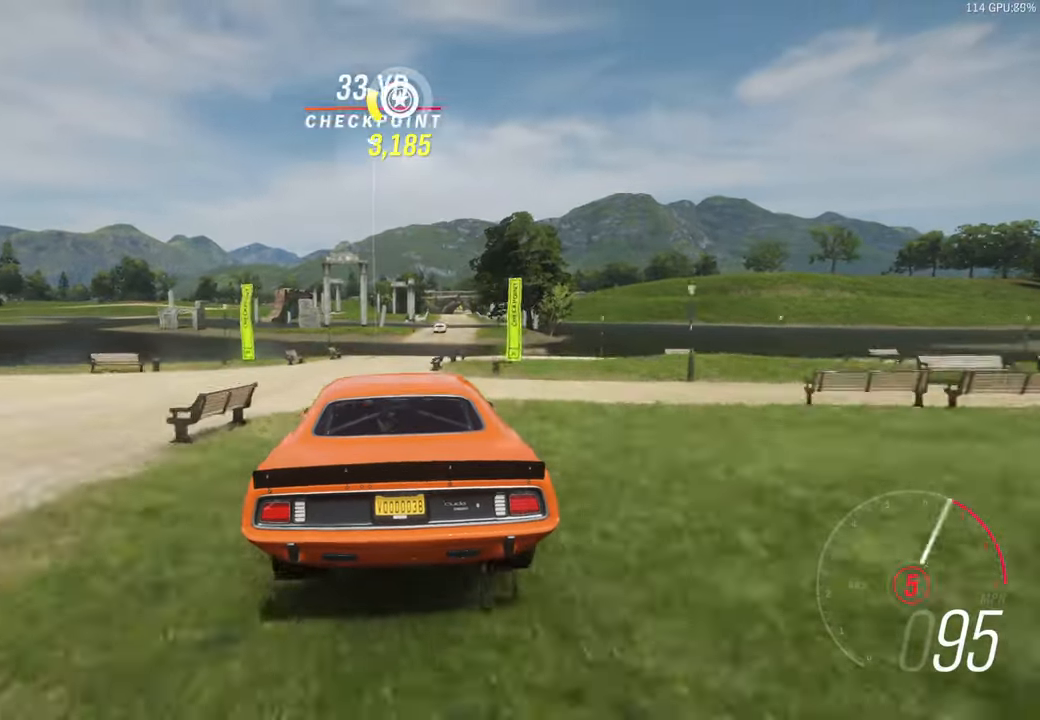
{"buttons": ["R2"], "left_stick": "center", "right_stick": "center", "events": [[350, "left_stick", "center"]]}
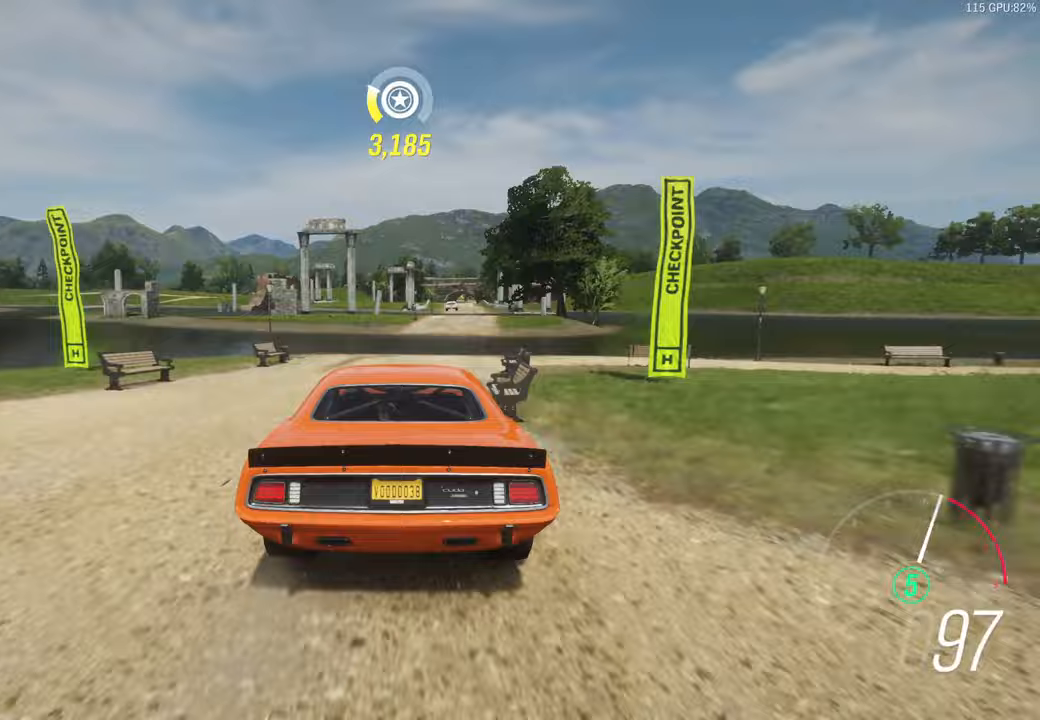
{"buttons": ["R2"], "left_stick": "right", "right_stick": "center", "events": [[100, "left_stick", "right"]]}
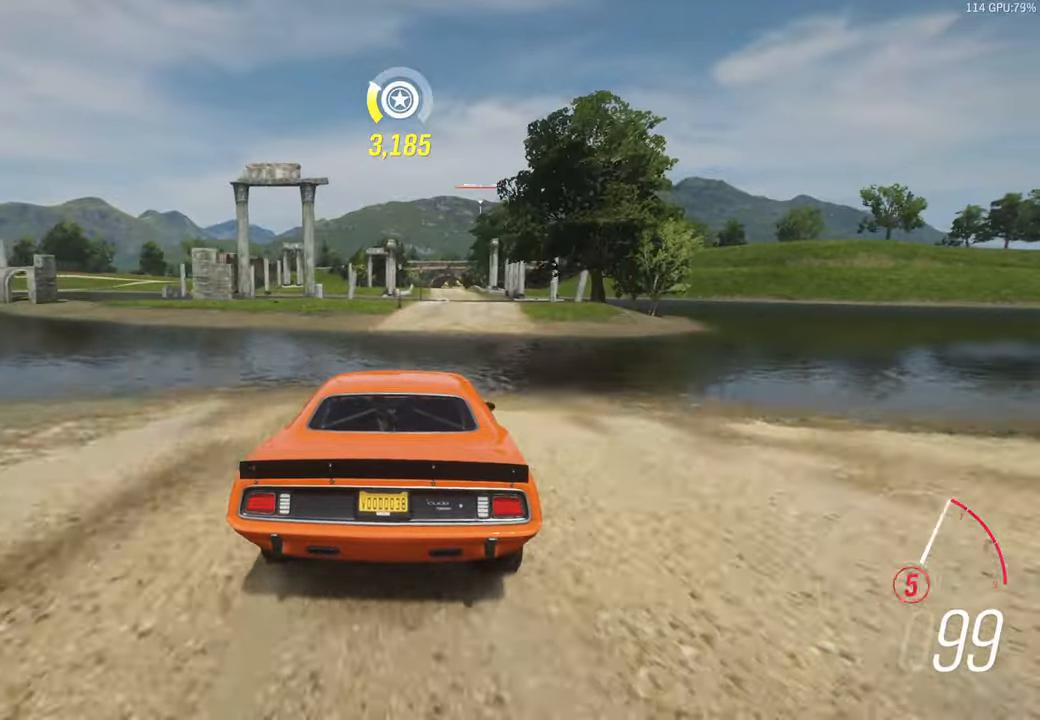
{"buttons": ["R2"], "left_stick": "center", "right_stick": "center", "events": [[50, "left_stick", "center"]]}
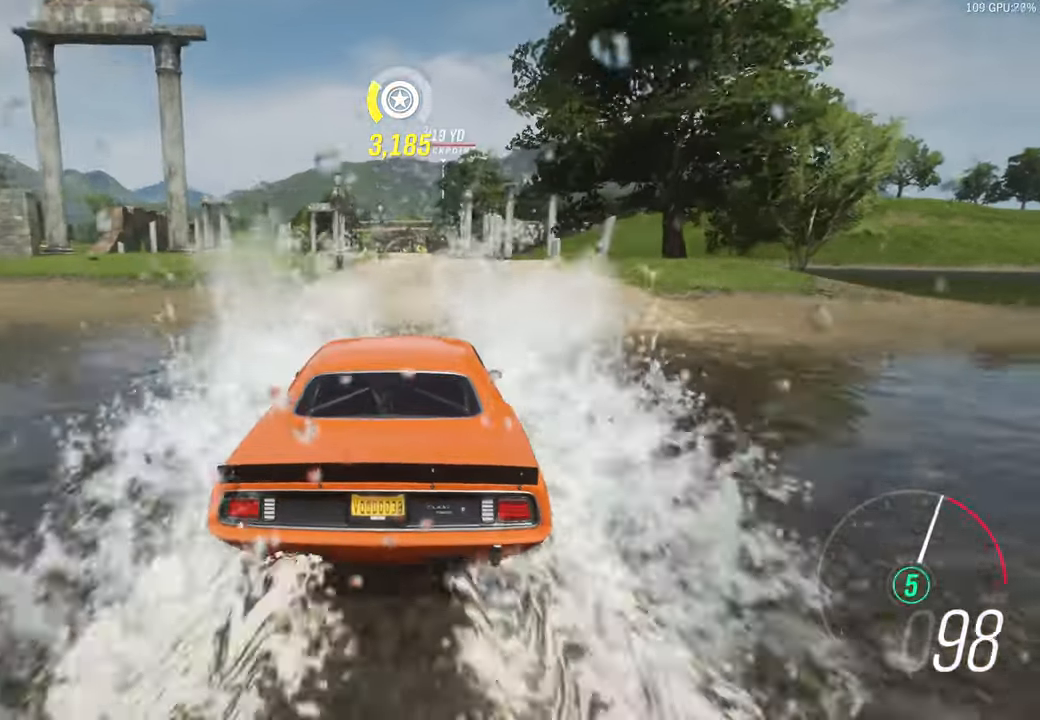
{"buttons": ["R2"], "left_stick": "center", "right_stick": "center", "events": [[433, "left_stick", "left"], [483, "left_stick", "center"]]}
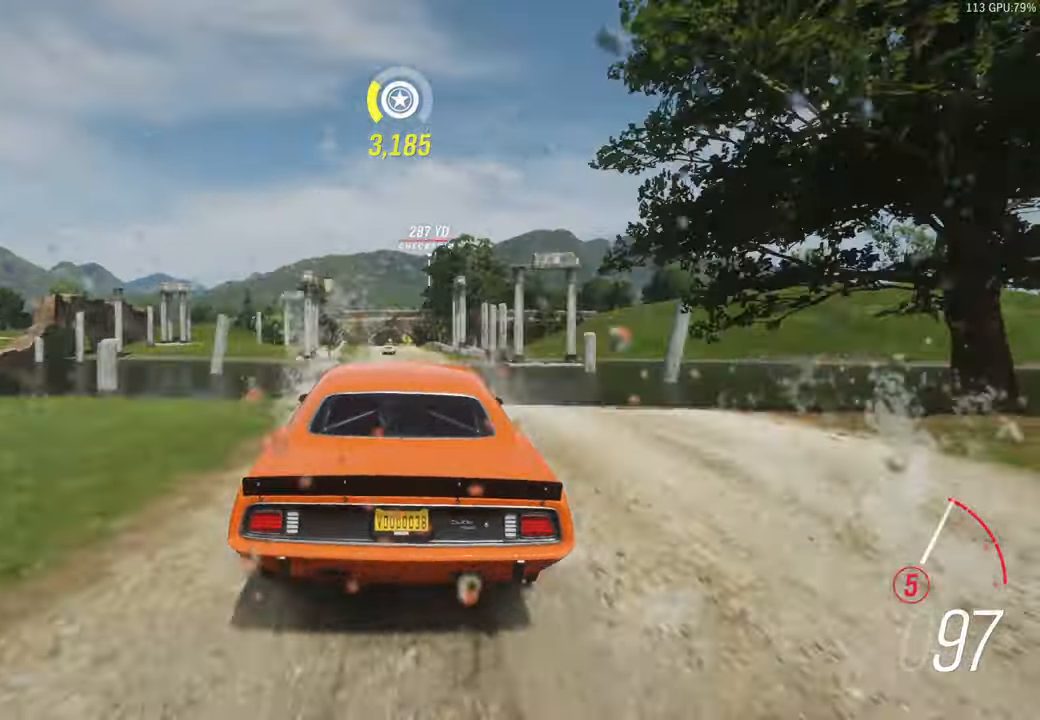
{"buttons": [], "left_stick": "center", "right_stick": "center", "events": [[317, "R2", "up"]]}
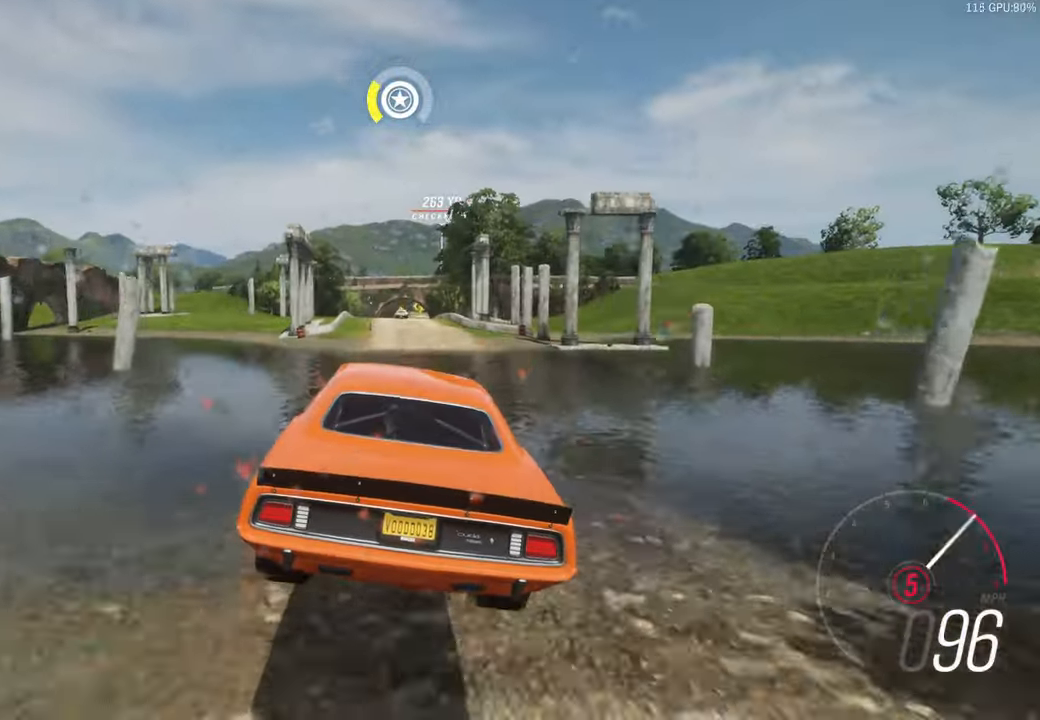
{"buttons": ["R2"], "left_stick": "left", "right_stick": "center", "events": [[50, "left_stick", "right"], [233, "R2", "down"], [300, "left_stick", "center"], [500, "left_stick", "left"]]}
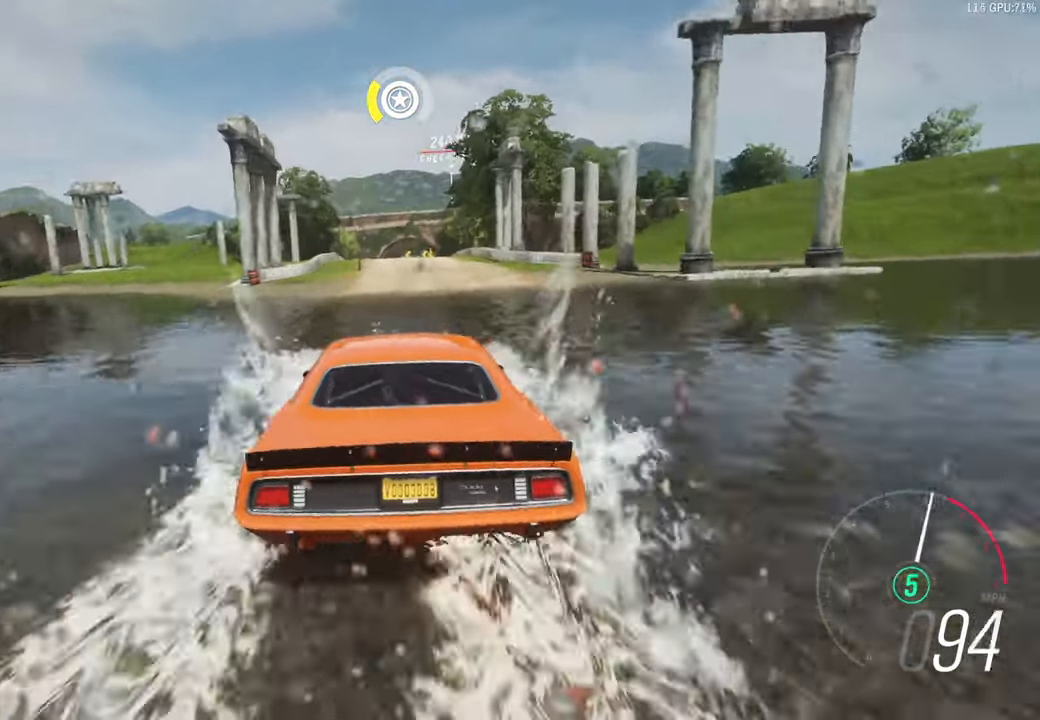
{"buttons": ["R2"], "left_stick": "center", "right_stick": "center", "events": [[133, "left_stick", "center"], [350, "left_stick", "left"], [450, "left_stick", "center"]]}
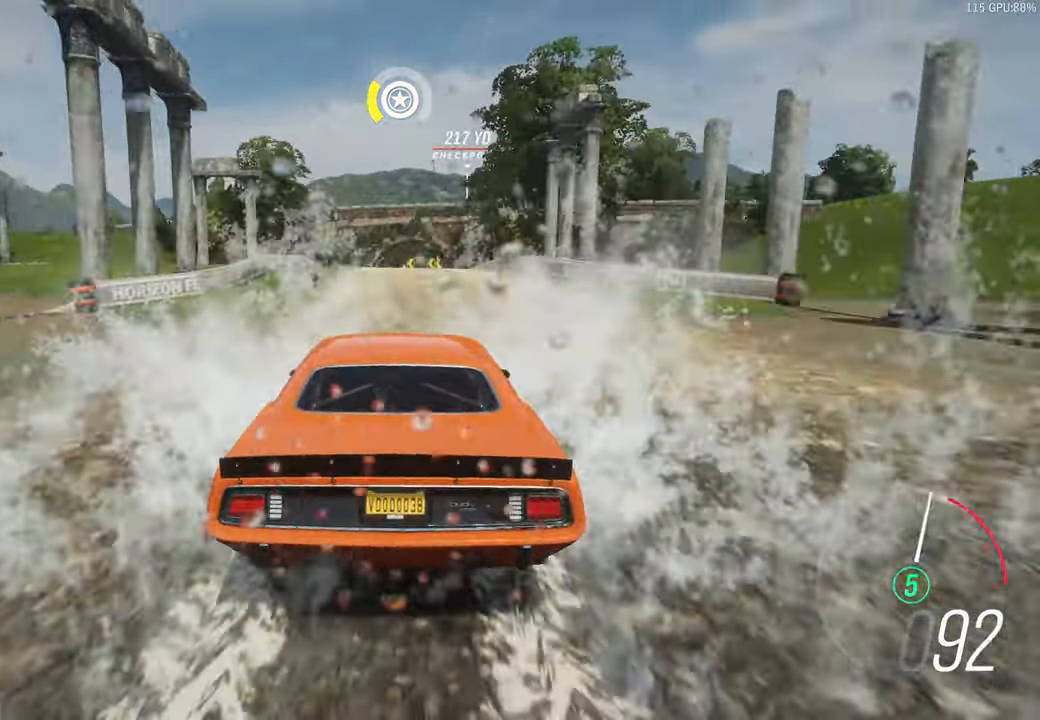
{"buttons": ["R2"], "left_stick": "left", "right_stick": "center", "events": [[67, "left_stick", "right"], [350, "left_stick", "center"], [450, "left_stick", "left"]]}
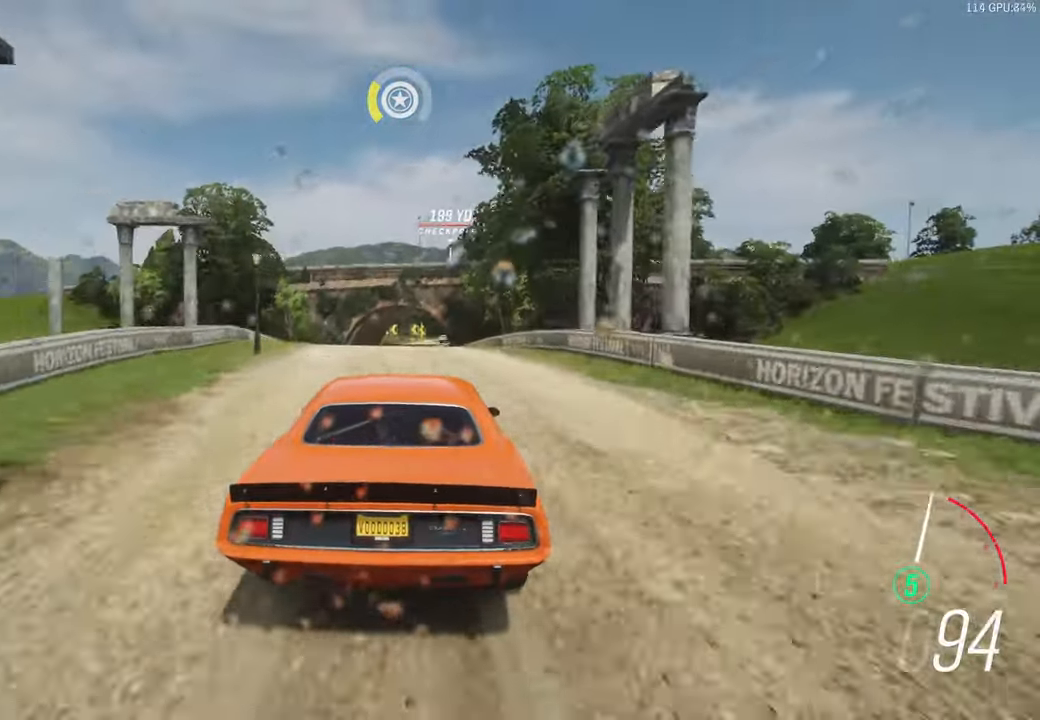
{"buttons": ["R2"], "left_stick": "right", "right_stick": "center", "events": [[100, "left_stick", "center"], [333, "left_stick", "right"]]}
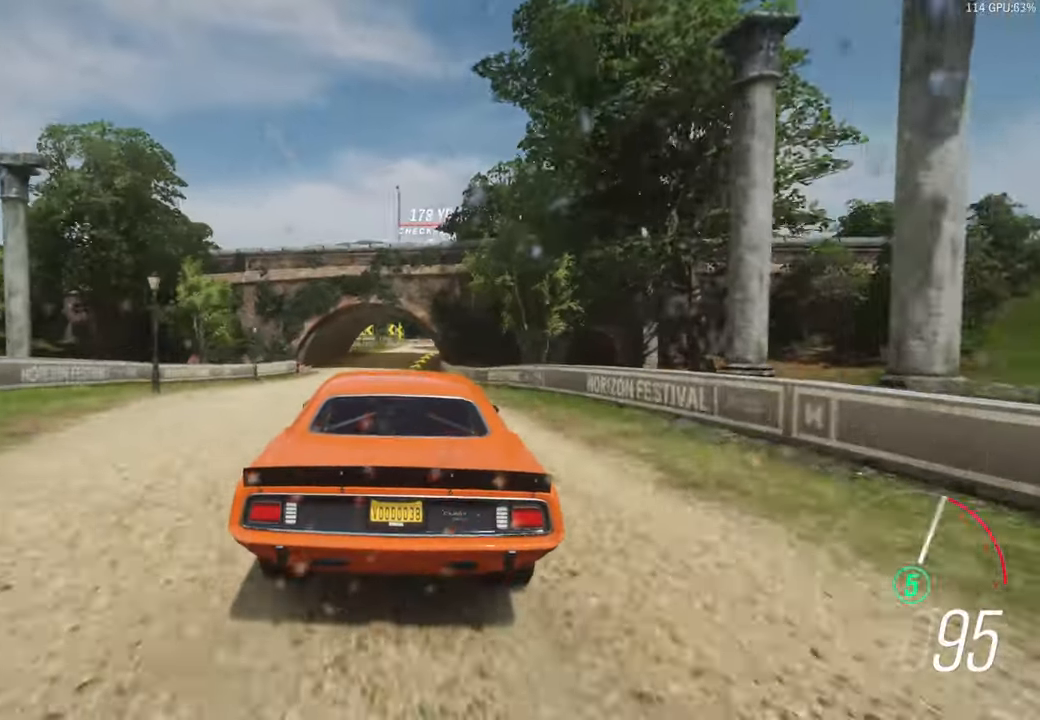
{"buttons": ["R2"], "left_stick": "right", "right_stick": "center", "events": []}
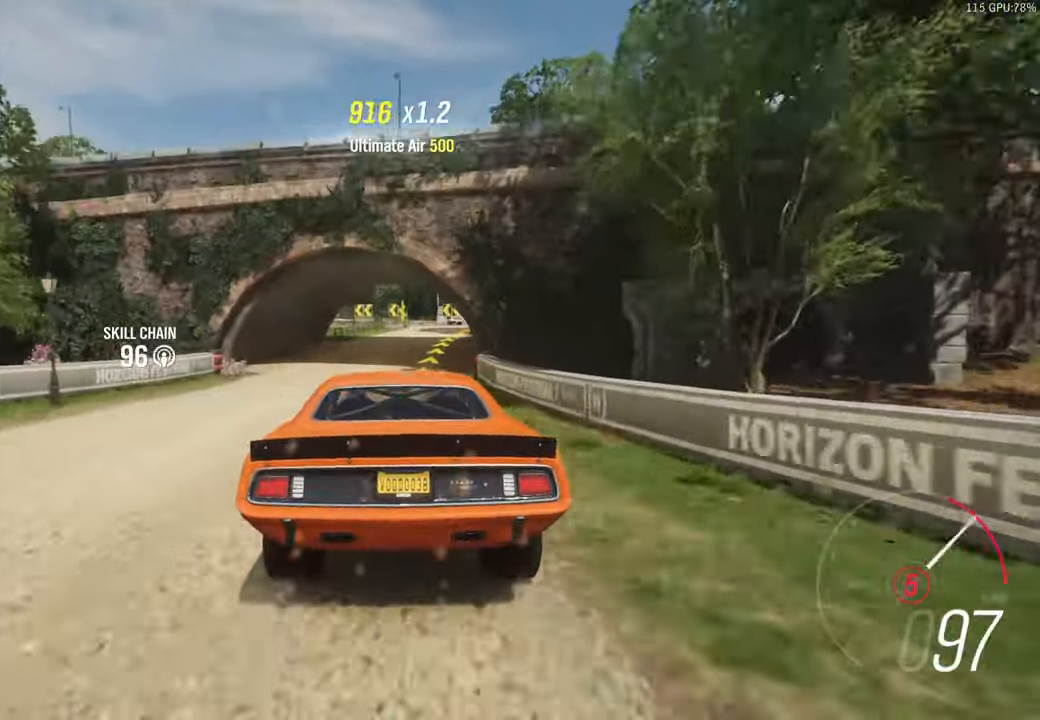
{"buttons": ["R2"], "left_stick": "right", "right_stick": "center", "events": []}
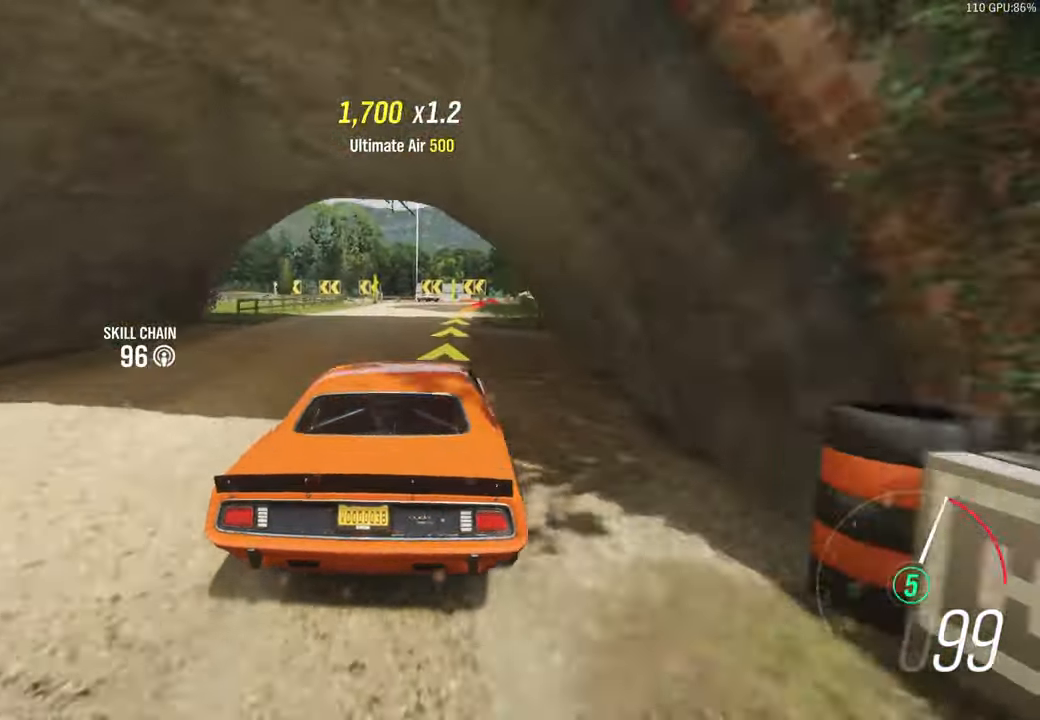
{"buttons": ["L2"], "left_stick": "center", "right_stick": "center", "events": [[100, "left_stick", "left"], [384, "L2", "down"], [384, "R2", "up"], [400, "left_stick", "center"]]}
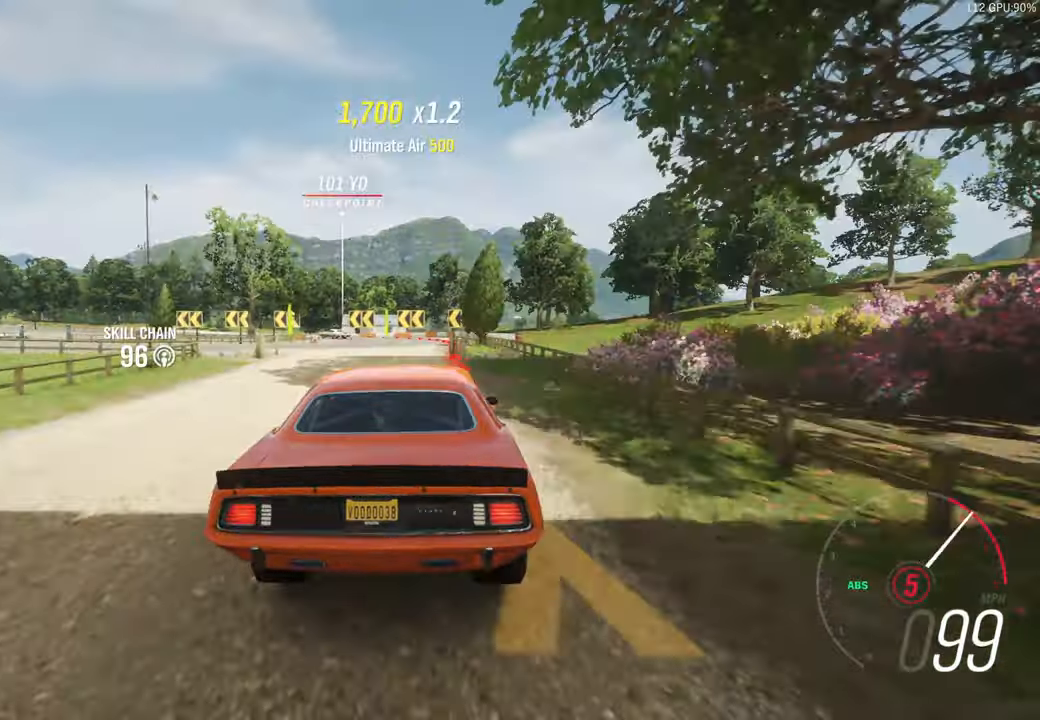
{"buttons": ["L2"], "left_stick": "left", "right_stick": "center", "events": [[150, "left_stick", "left"]]}
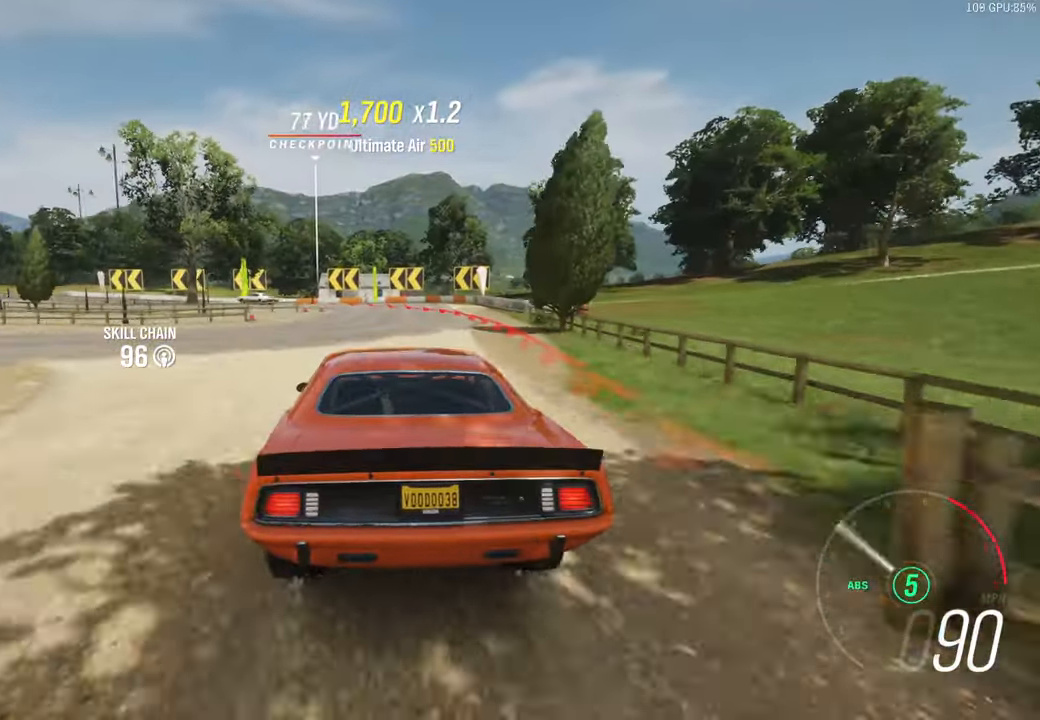
{"buttons": ["L2"], "left_stick": "left", "right_stick": "center", "events": [[50, "left_stick", "center"], [350, "left_stick", "left"]]}
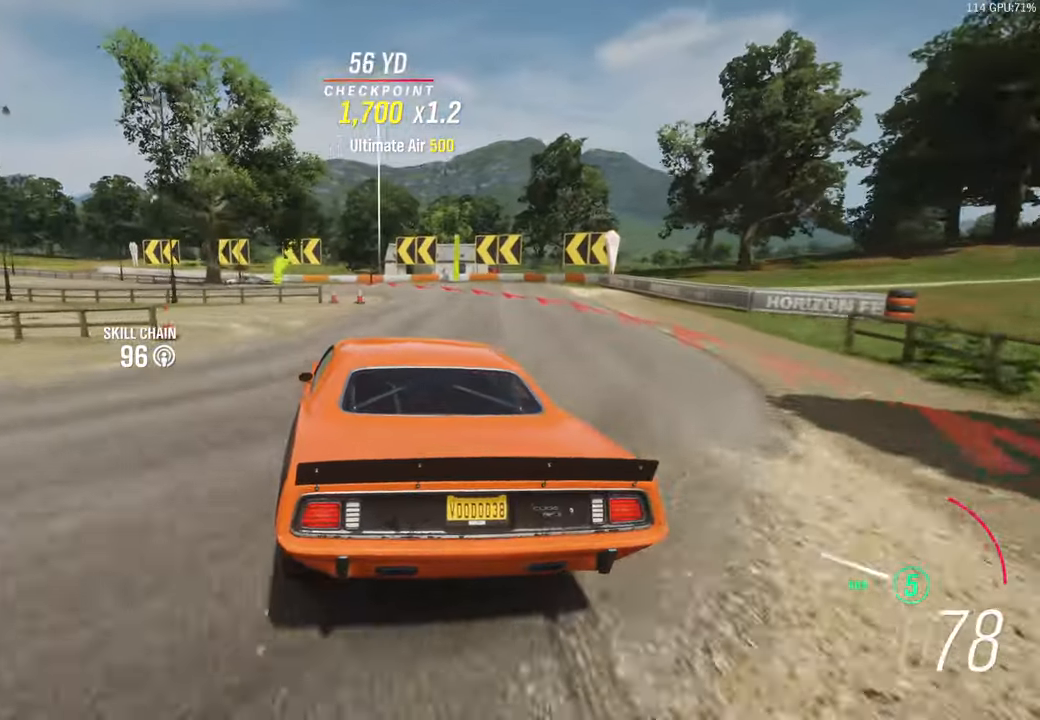
{"buttons": ["L2"], "left_stick": "left", "right_stick": "center", "events": [[50, "X", "down"], [134, "X", "up"]]}
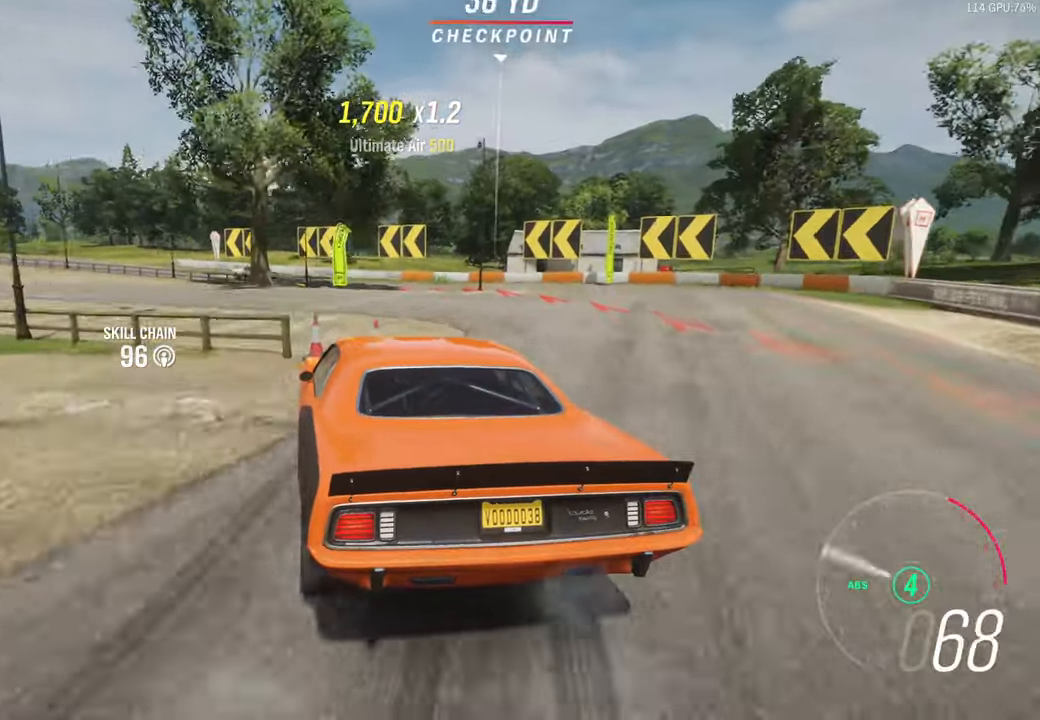
{"buttons": ["R2"], "left_stick": "left", "right_stick": "center", "events": [[167, "X", "down"], [250, "X", "up"], [367, "L2", "up"], [450, "R2", "down"]]}
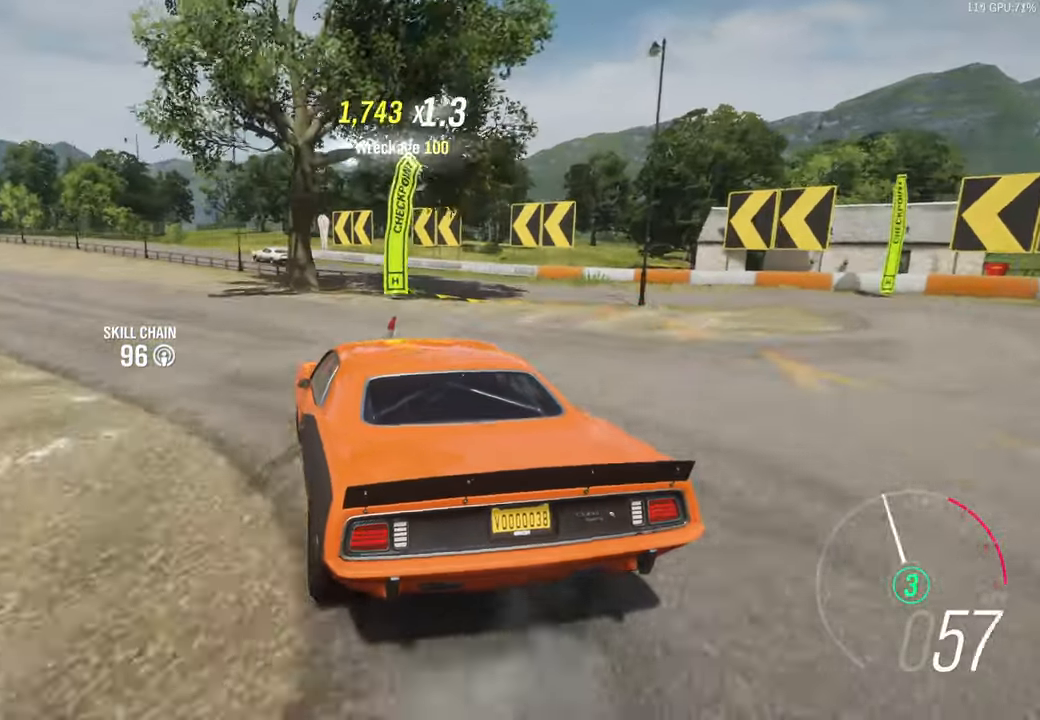
{"buttons": ["R2"], "left_stick": "left", "right_stick": "center", "events": []}
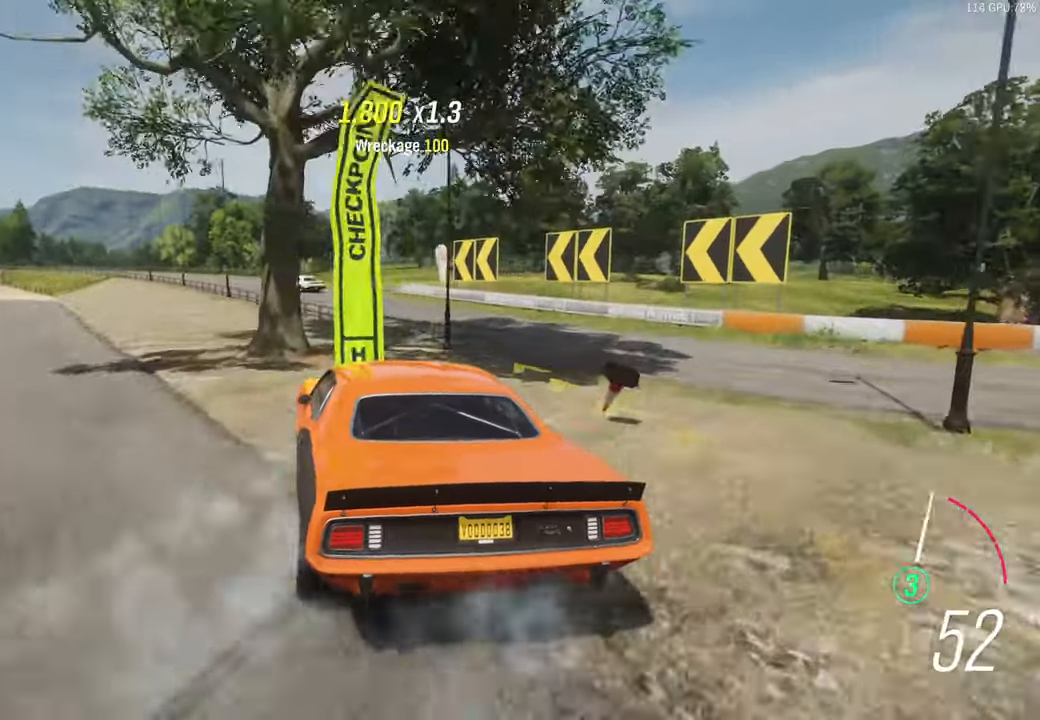
{"buttons": ["R2"], "left_stick": "left", "right_stick": "center", "events": []}
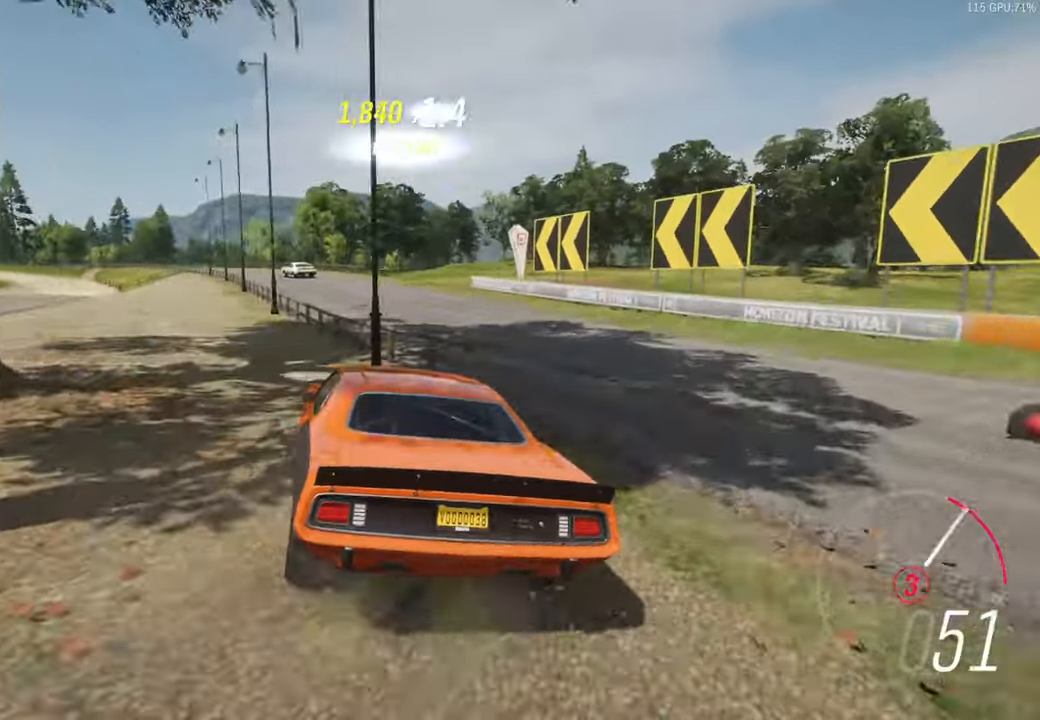
{"buttons": ["R2"], "left_stick": "center", "right_stick": "center", "events": [[334, "left_stick", "right"], [434, "left_stick", "center"]]}